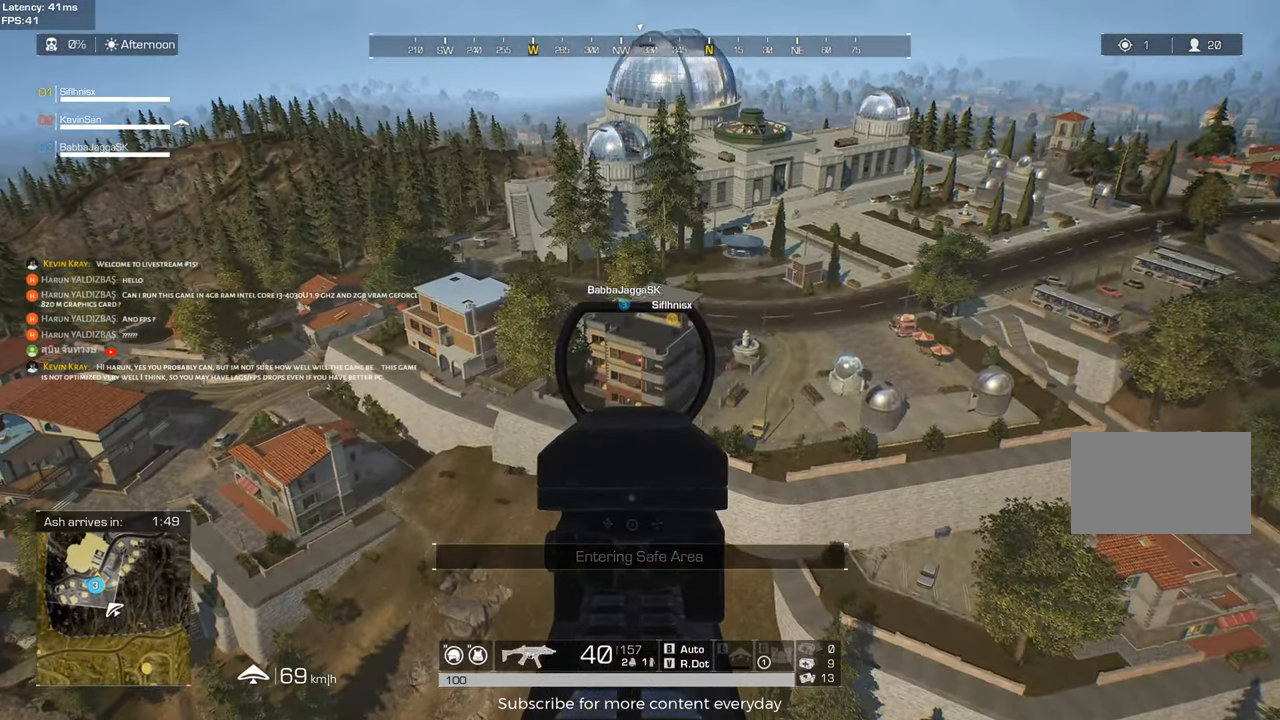
Gameplay with keyboard and mouse; each line is a JSON object with the keys and mouse buttons held at the frame after it. "events" lists presses ("down") and releases ("up") of "1", "2", "3", "4", "5", "a", "alt", "c", "caps_lock", "ctrl", "d", "e", "f", "g", "q", "r", "s", "shift", "space", "t", "tab", "v", "w", "x", "z", "mouse_left", "mouse_wheel" and "mouse_right" between this image and that frame as [ms after this image, input, new state], when the widget could be followed in between. "mouse_left", "mouse_wheel", "mouse_right" = the "left", "wheel", "right" buttons of the "mouse" list. No other keys are recorded. "wheel" means that the mouse wheel is clicked or scrolled. Not read: mouse_move.
{"keys": [], "mouse": [], "events": [[50, "w", "down"], [467, "w", "up"]]}
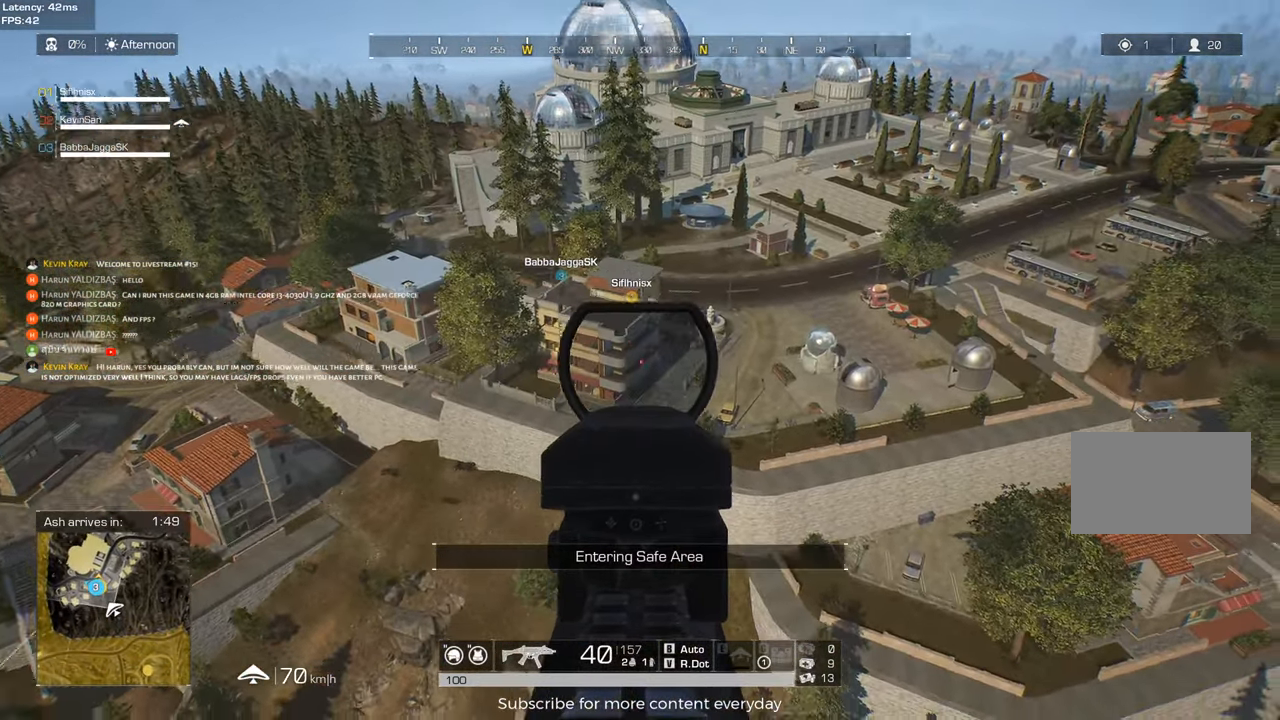
{"keys": ["w"], "mouse": [], "events": [[433, "w", "down"]]}
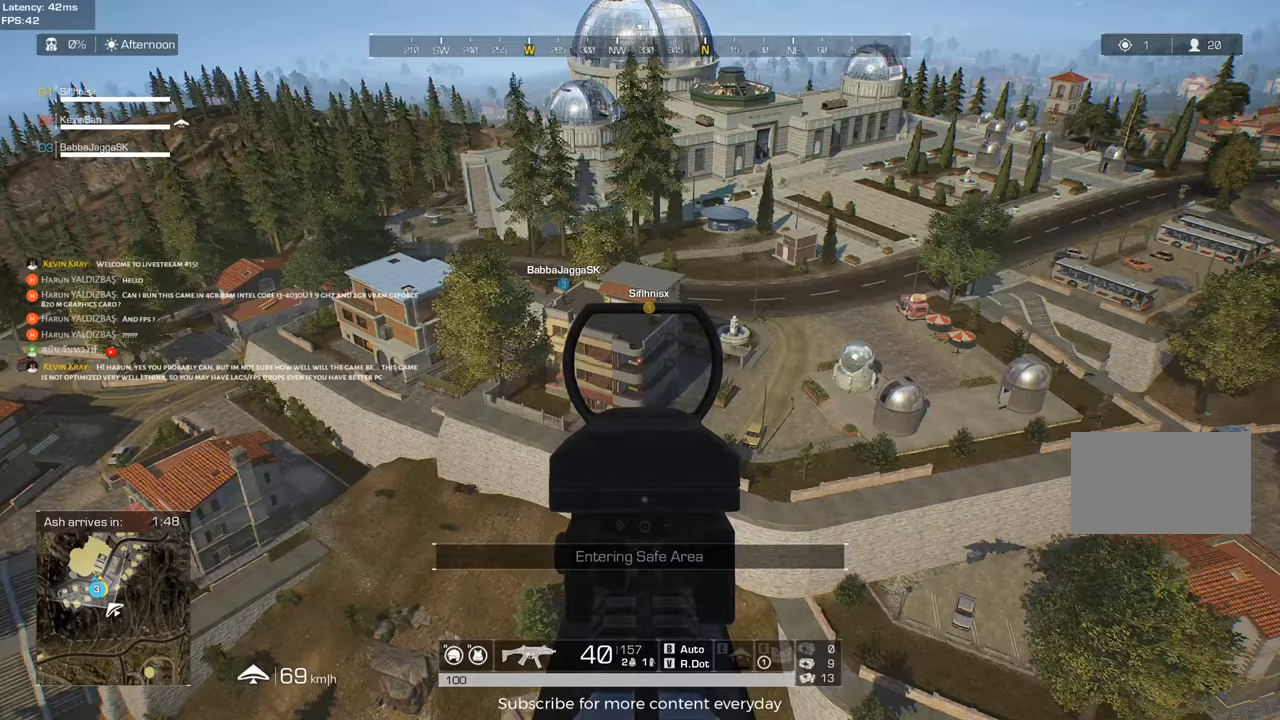
{"keys": [], "mouse": [], "events": [[367, "w", "up"]]}
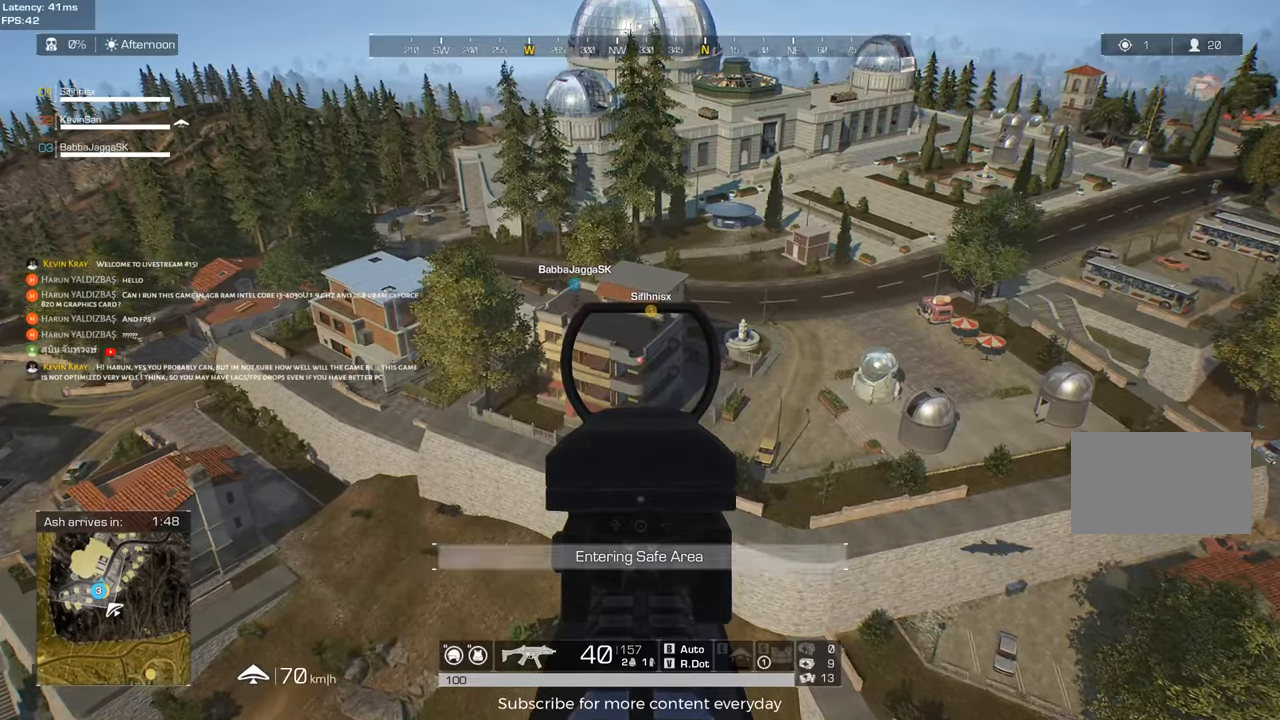
{"keys": [], "mouse": [], "events": [[133, "w", "down"], [333, "w", "up"]]}
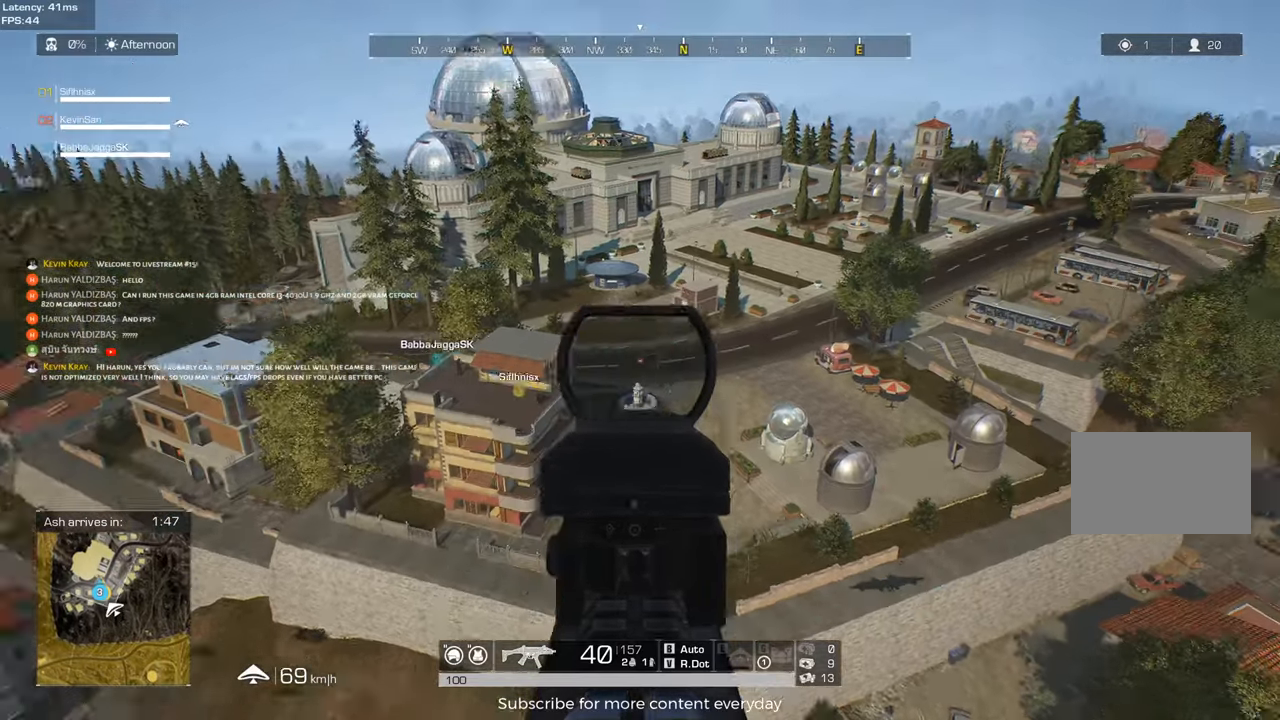
{"keys": [], "mouse": [], "events": []}
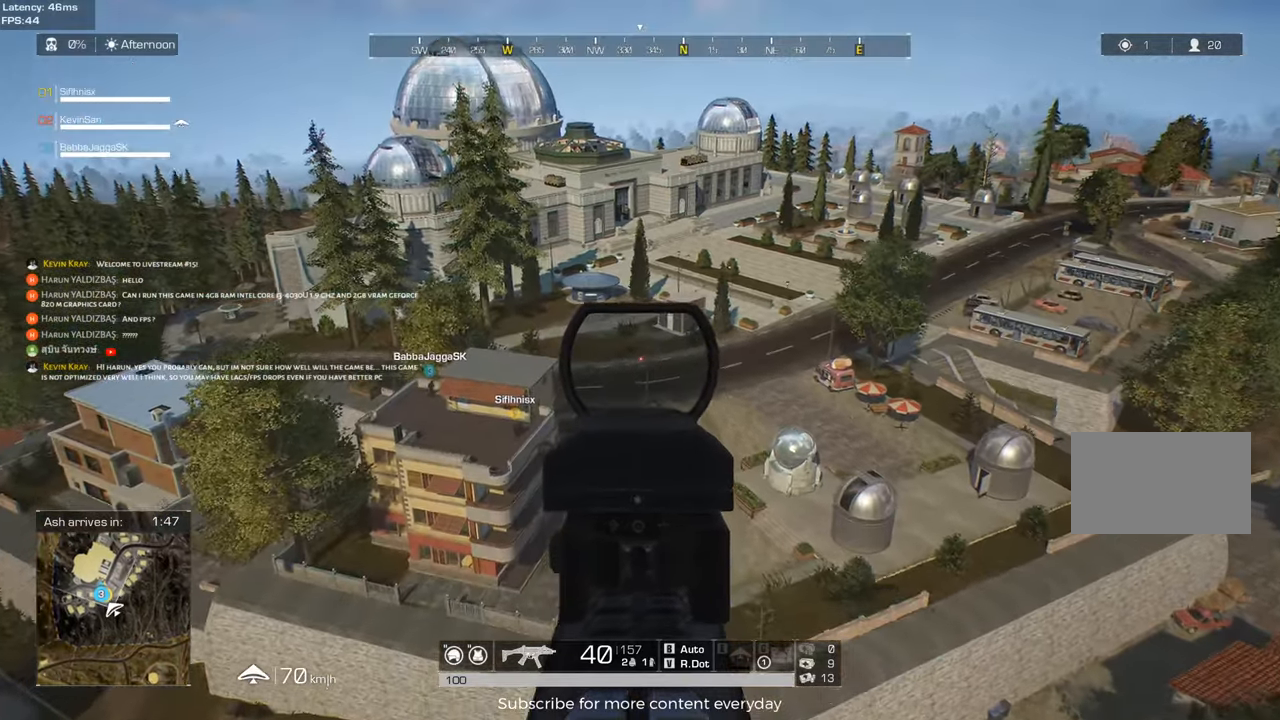
{"keys": ["w"], "mouse": [], "events": [[400, "w", "down"]]}
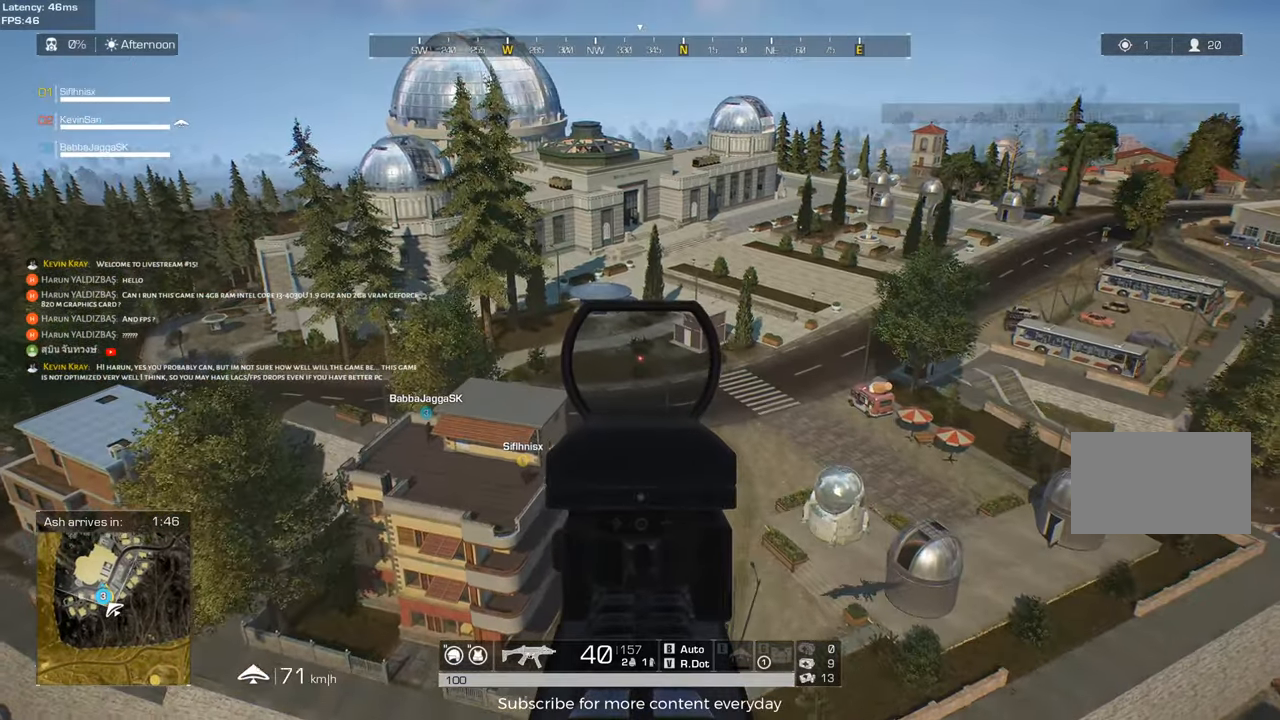
{"keys": ["w"], "mouse": [], "events": []}
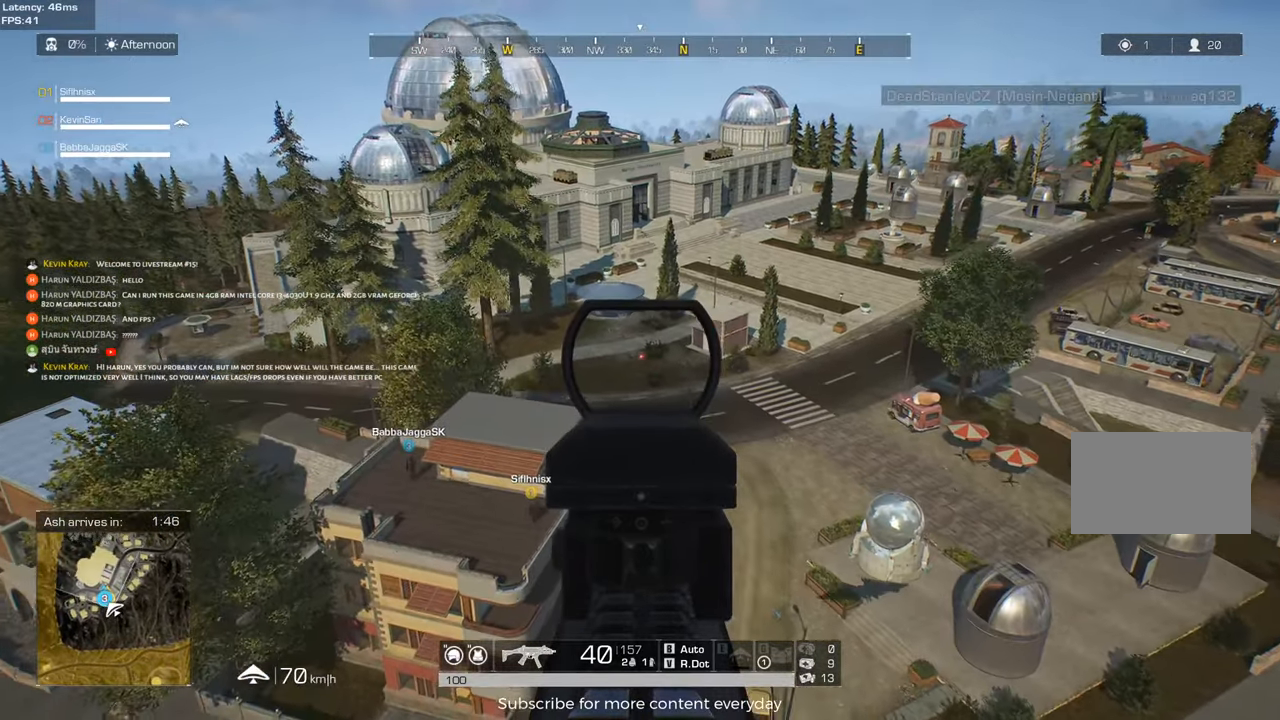
{"keys": ["w"], "mouse": [], "events": [[150, "d", "down"], [250, "d", "up"], [300, "w", "up"], [483, "w", "down"]]}
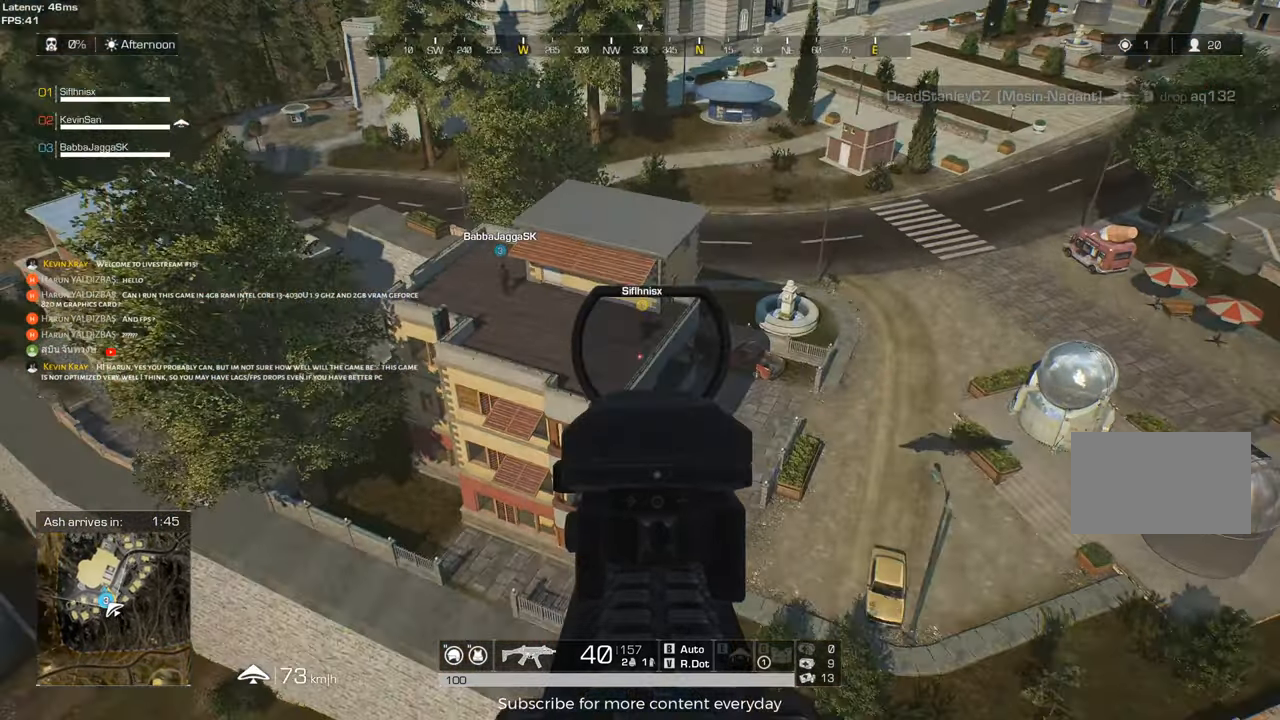
{"keys": ["w"], "mouse": ["left"], "events": [[83, "w", "up"], [367, "d", "down"], [500, "d", "up"], [500, "mouse_left", "down"], [500, "w", "down"]]}
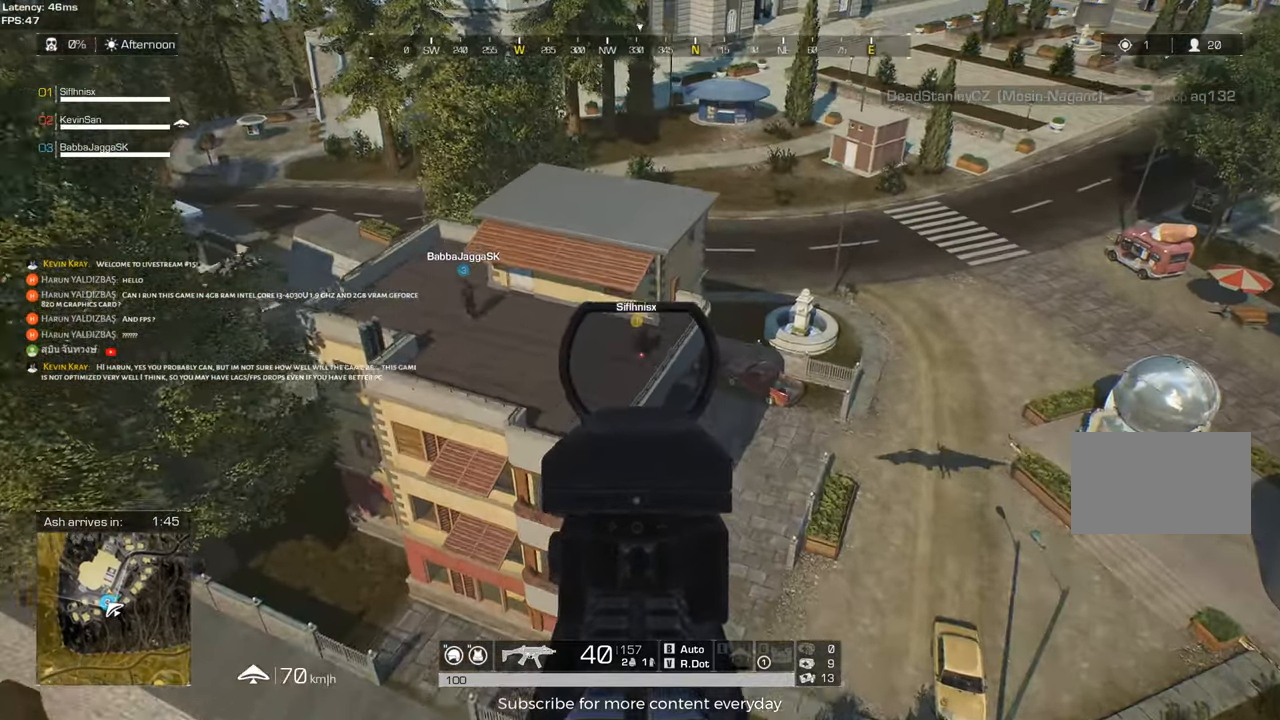
{"keys": ["w"], "mouse": [], "events": [[150, "mouse_left", "up"]]}
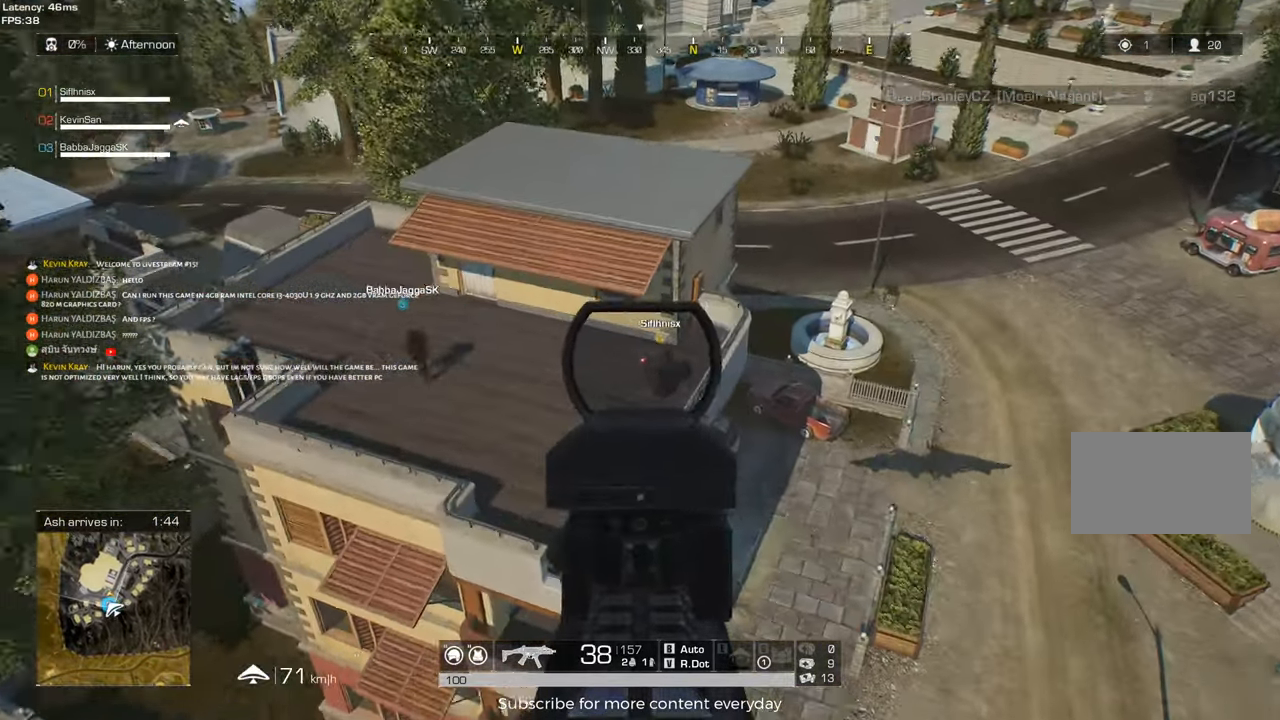
{"keys": [], "mouse": [], "events": [[350, "r", "down"], [350, "w", "up"], [483, "r", "up"]]}
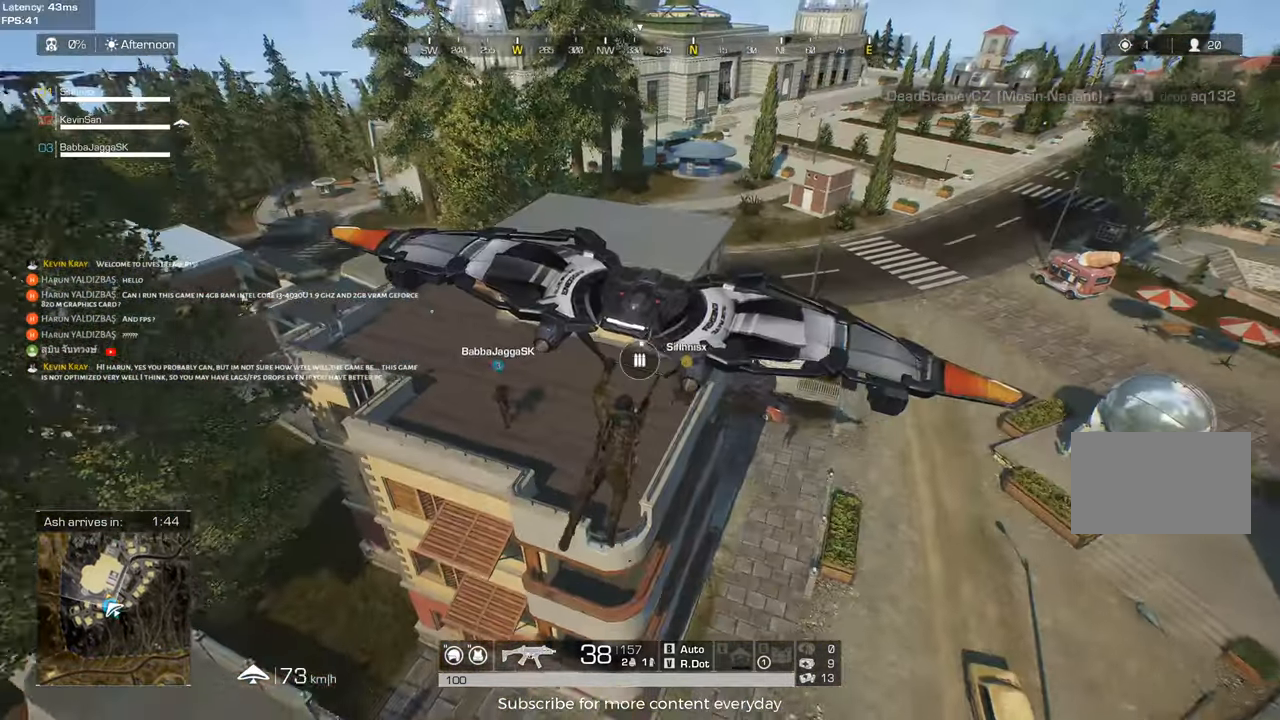
{"keys": ["w"], "mouse": [], "events": [[167, "w", "down"]]}
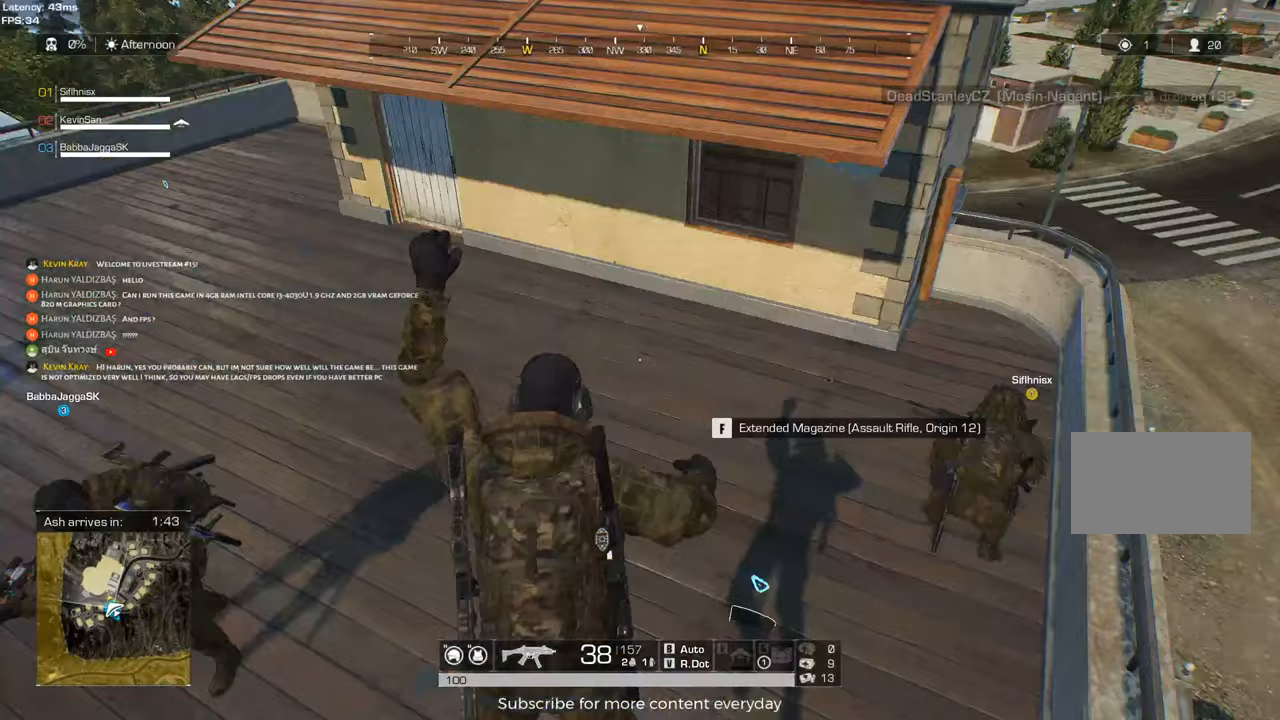
{"keys": ["w"], "mouse": [], "events": [[383, "w", "up"], [417, "w", "down"]]}
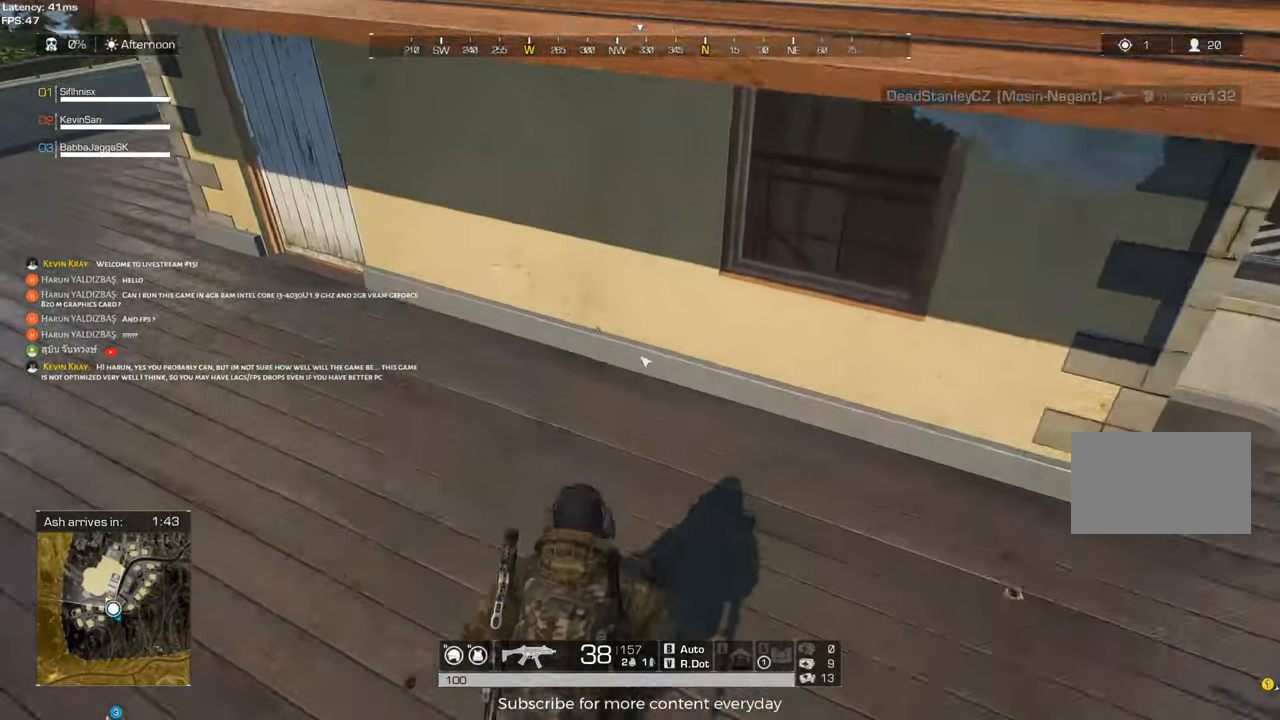
{"keys": ["s"], "mouse": [], "events": [[17, "tab", "down"], [67, "tab", "up"], [117, "w", "up"], [200, "s", "down"]]}
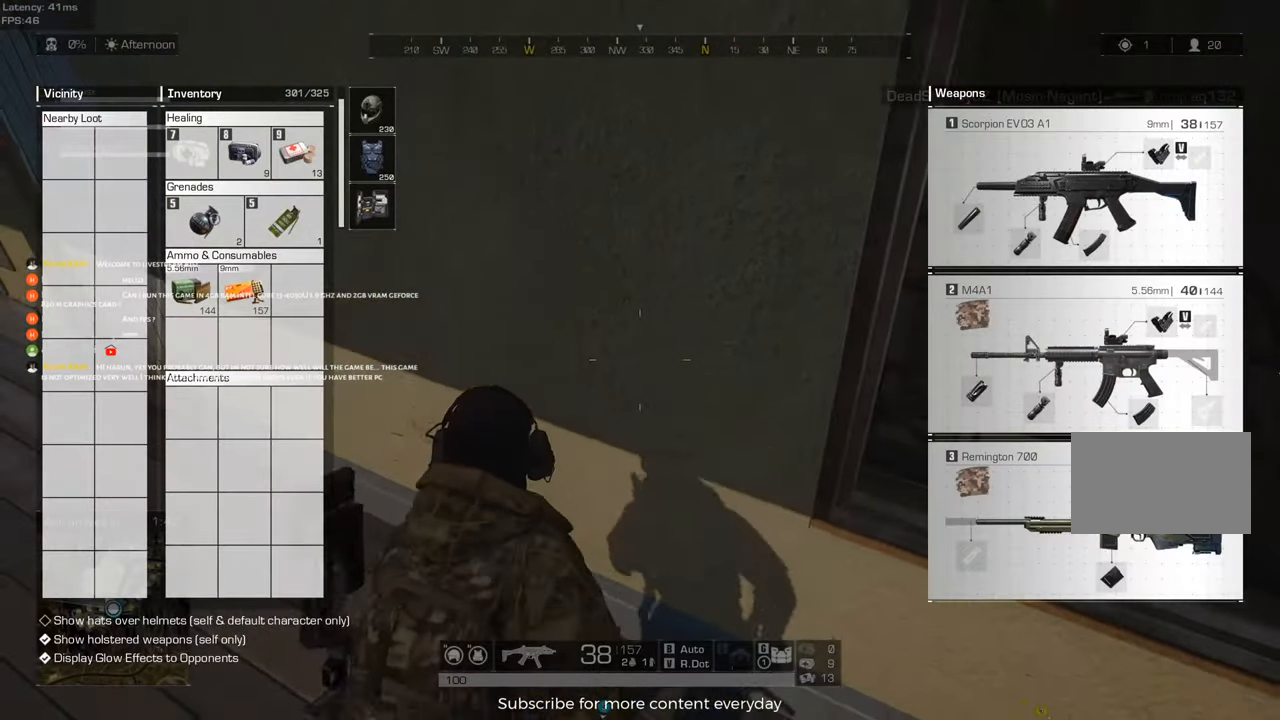
{"keys": [], "mouse": [], "events": [[267, "r", "down"], [317, "tab", "down"], [367, "tab", "up"], [450, "r", "up"], [500, "s", "up"]]}
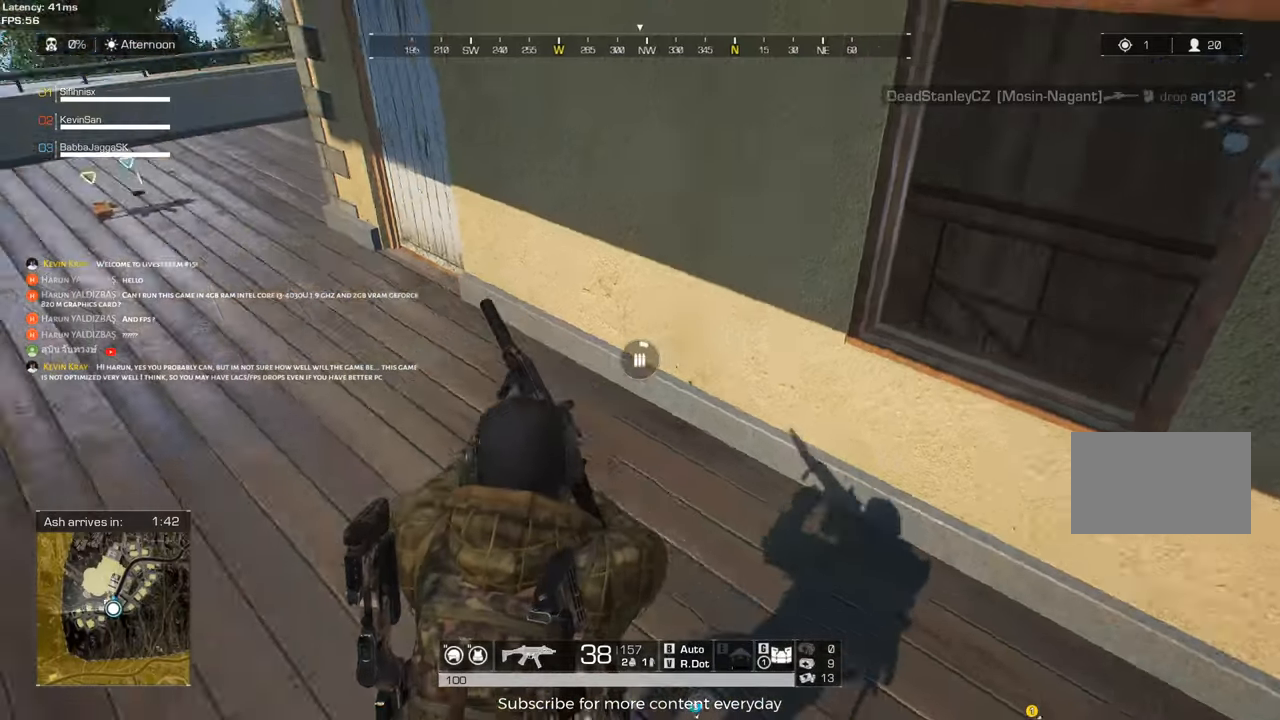
{"keys": ["c", "d", "w"], "mouse": [], "events": [[133, "w", "down"], [383, "d", "down"], [500, "c", "down"]]}
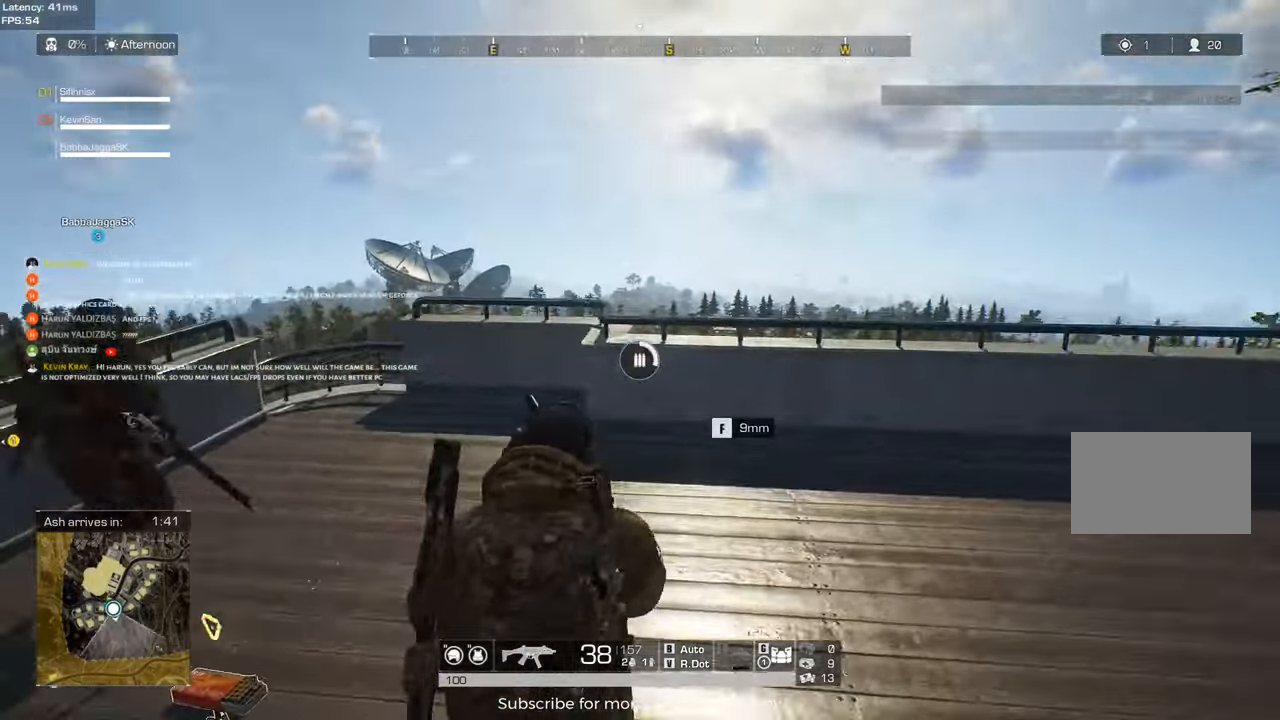
{"keys": ["c", "d", "w"], "mouse": [], "events": [[17, "w", "up"], [150, "c", "up"], [433, "w", "down"], [483, "c", "down"]]}
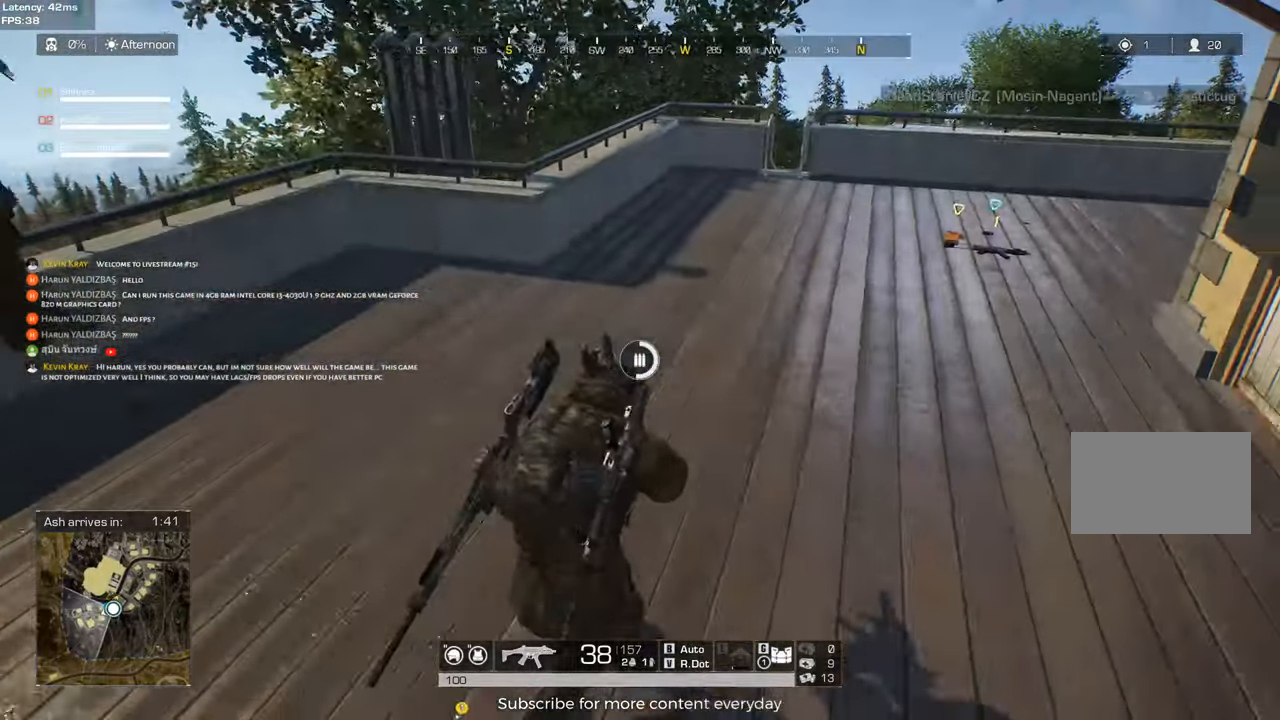
{"keys": ["a"], "mouse": [], "events": [[133, "c", "up"], [217, "d", "up"], [317, "a", "down"], [500, "w", "up"]]}
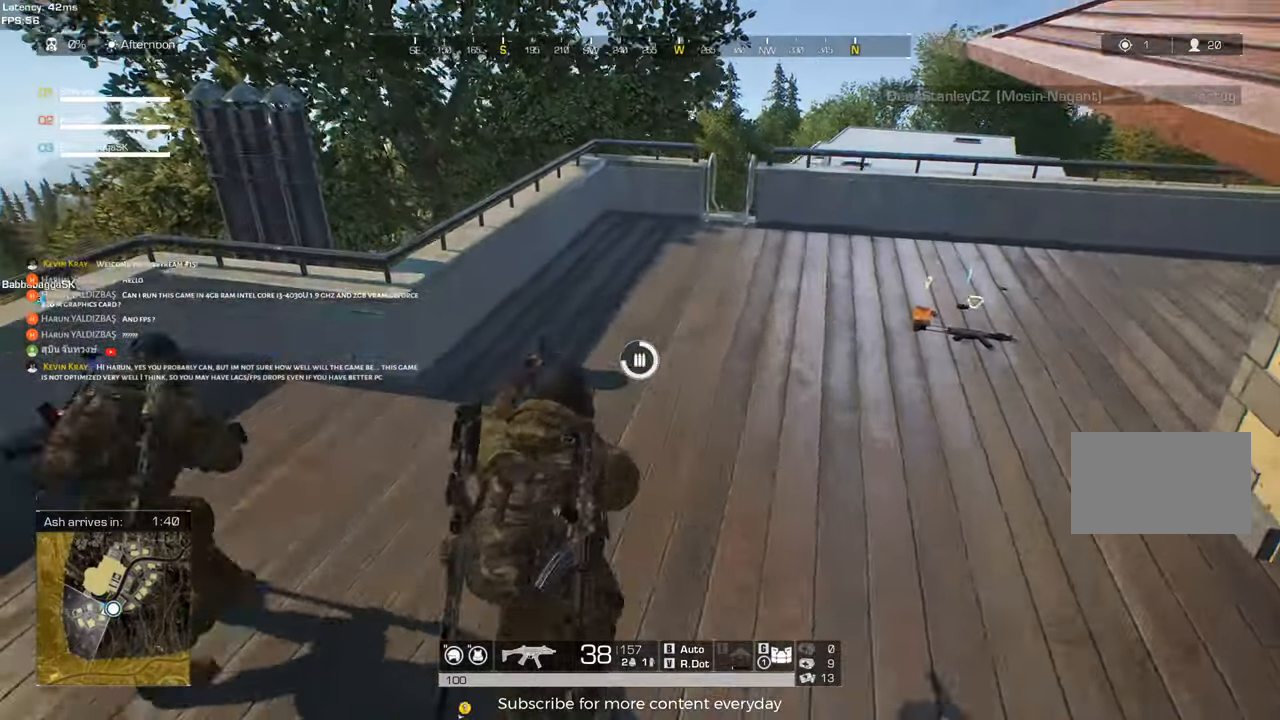
{"keys": ["a"], "mouse": [], "events": [[133, "a", "up"], [133, "d", "down"], [467, "a", "down"], [467, "d", "up"]]}
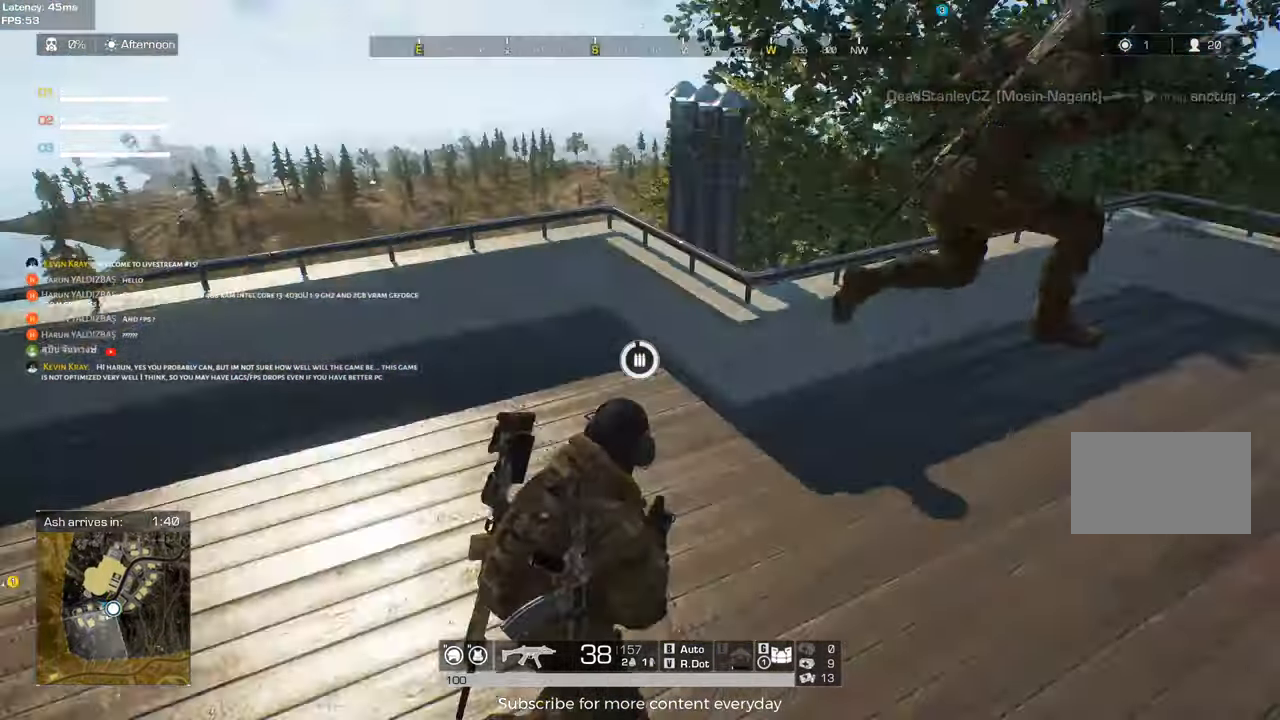
{"keys": ["w"], "mouse": [], "events": [[250, "w", "down"], [433, "a", "up"]]}
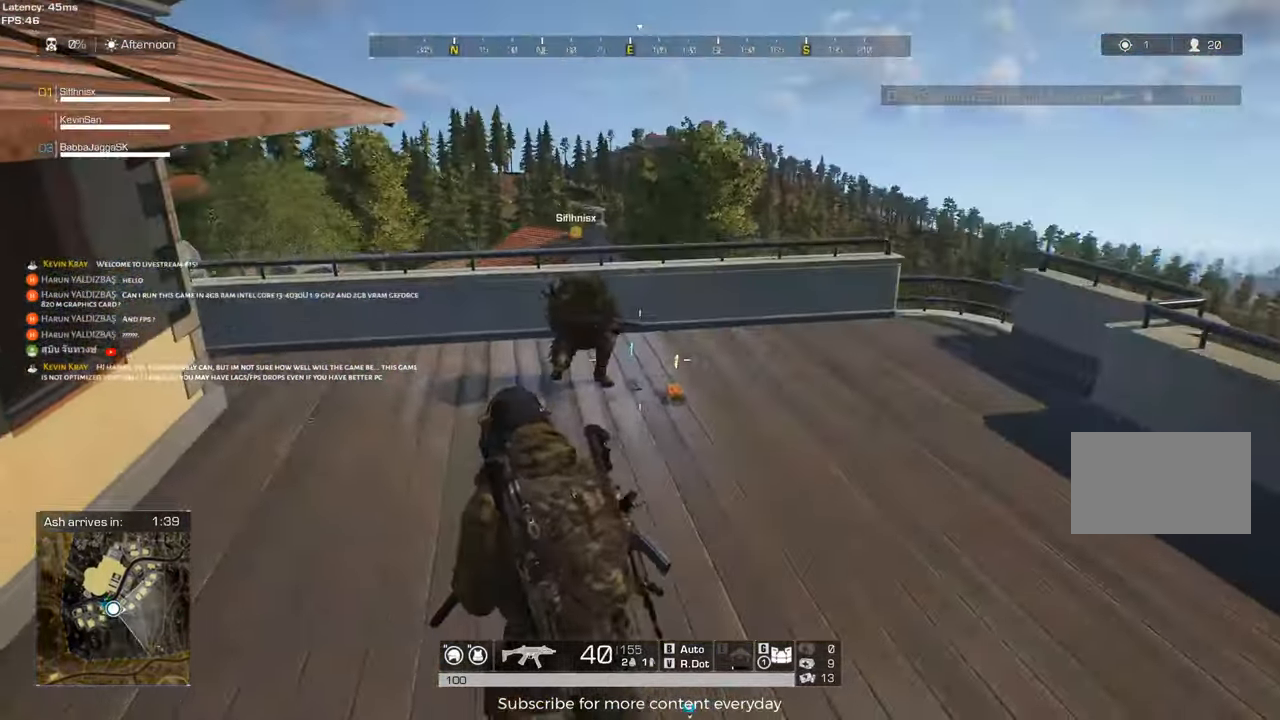
{"keys": ["d"], "mouse": [], "events": [[33, "d", "down"], [83, "mouse_wheel", "down"], [133, "mouse_wheel", "up"], [450, "w", "up"]]}
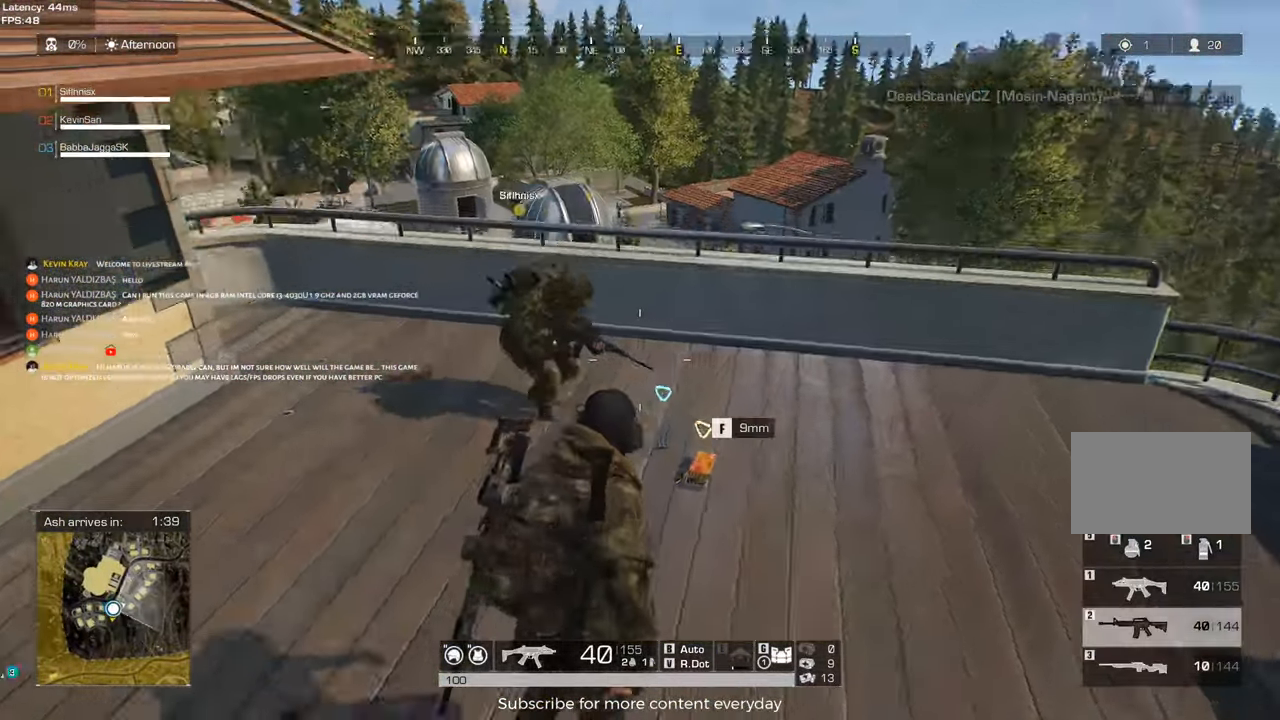
{"keys": ["d"], "mouse": [], "events": [[183, "w", "down"], [233, "d", "up"], [233, "tab", "down"], [333, "d", "down"], [333, "tab", "up"], [383, "w", "up"]]}
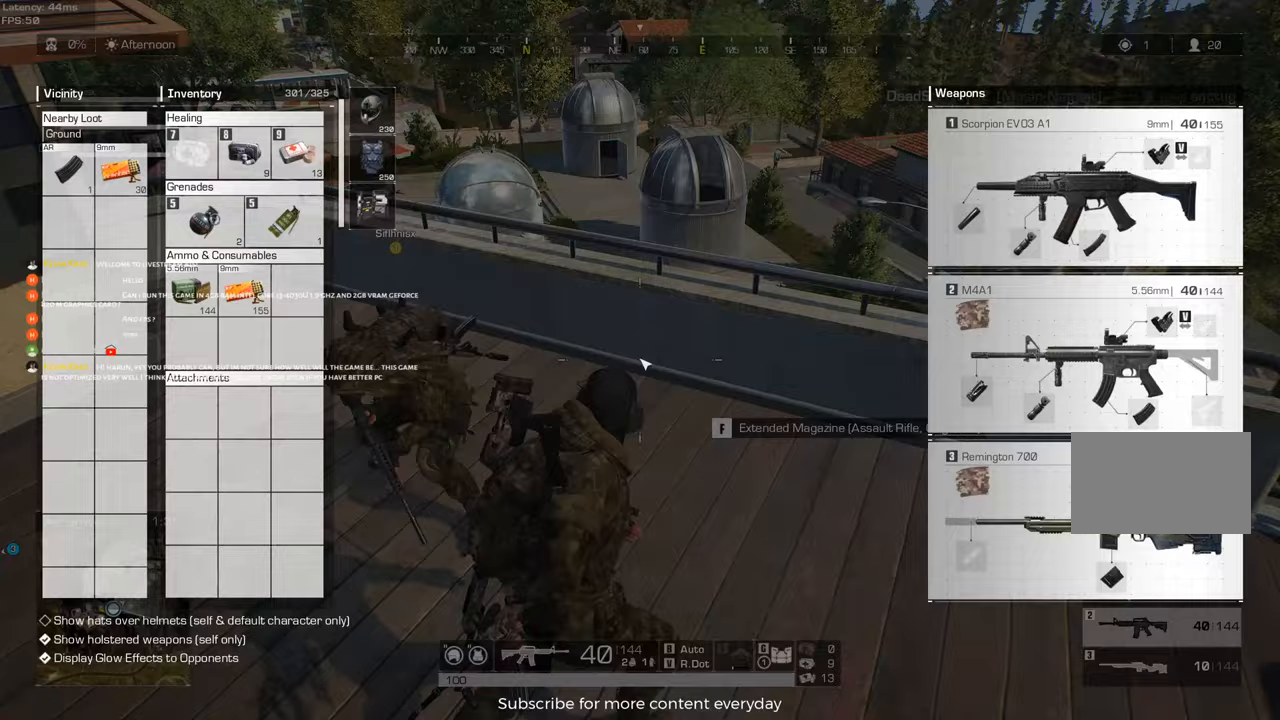
{"keys": ["s"], "mouse": [], "events": [[67, "d", "up"], [67, "s", "down"]]}
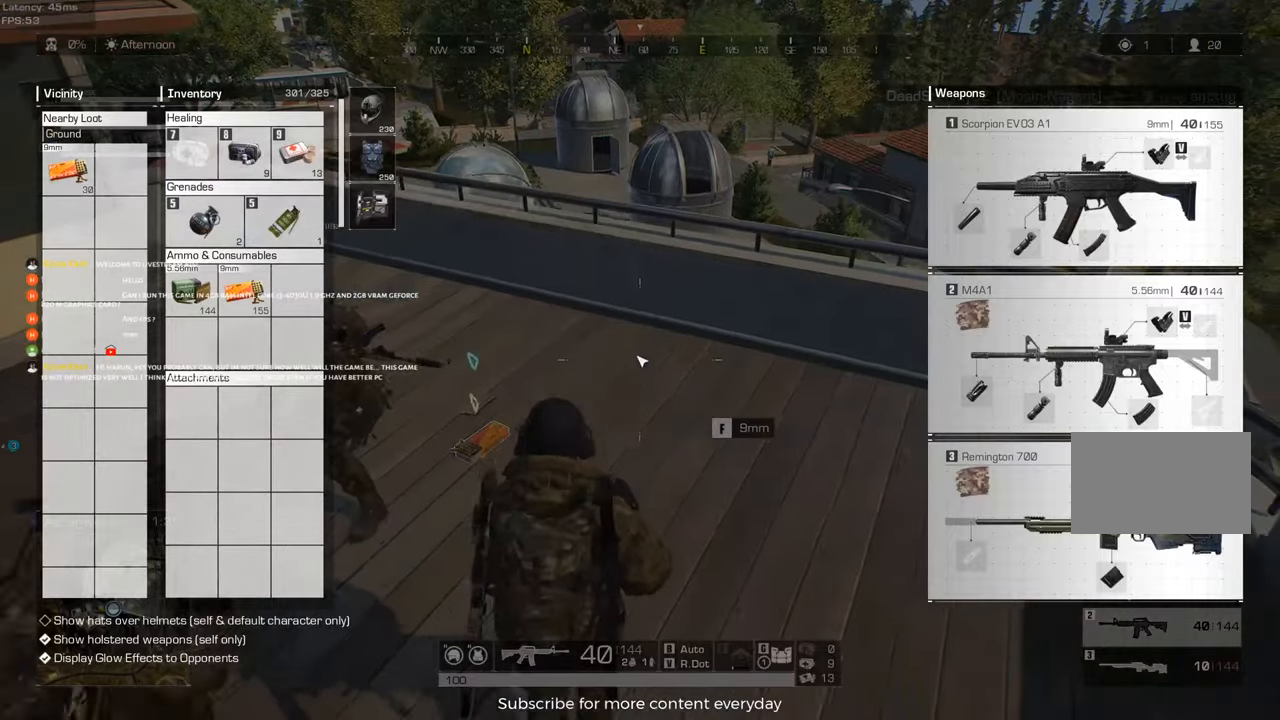
{"keys": ["d"], "mouse": [], "events": [[83, "tab", "down"], [167, "tab", "up"], [217, "d", "down"], [317, "s", "up"]]}
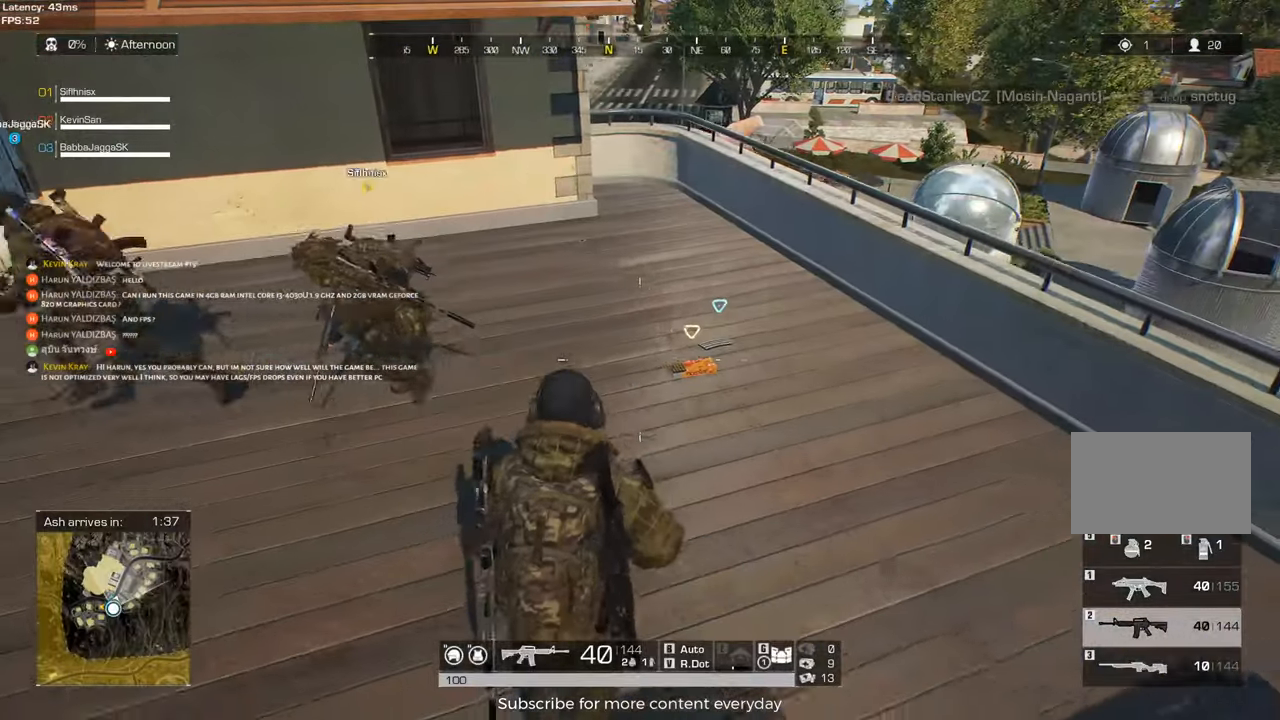
{"keys": ["a", "w"], "mouse": [], "events": [[100, "w", "down"], [133, "d", "up"], [133, "mouse_wheel", "down"], [183, "mouse_wheel", "up"], [233, "a", "down"], [283, "mouse_wheel", "down"], [367, "mouse_wheel", "up"]]}
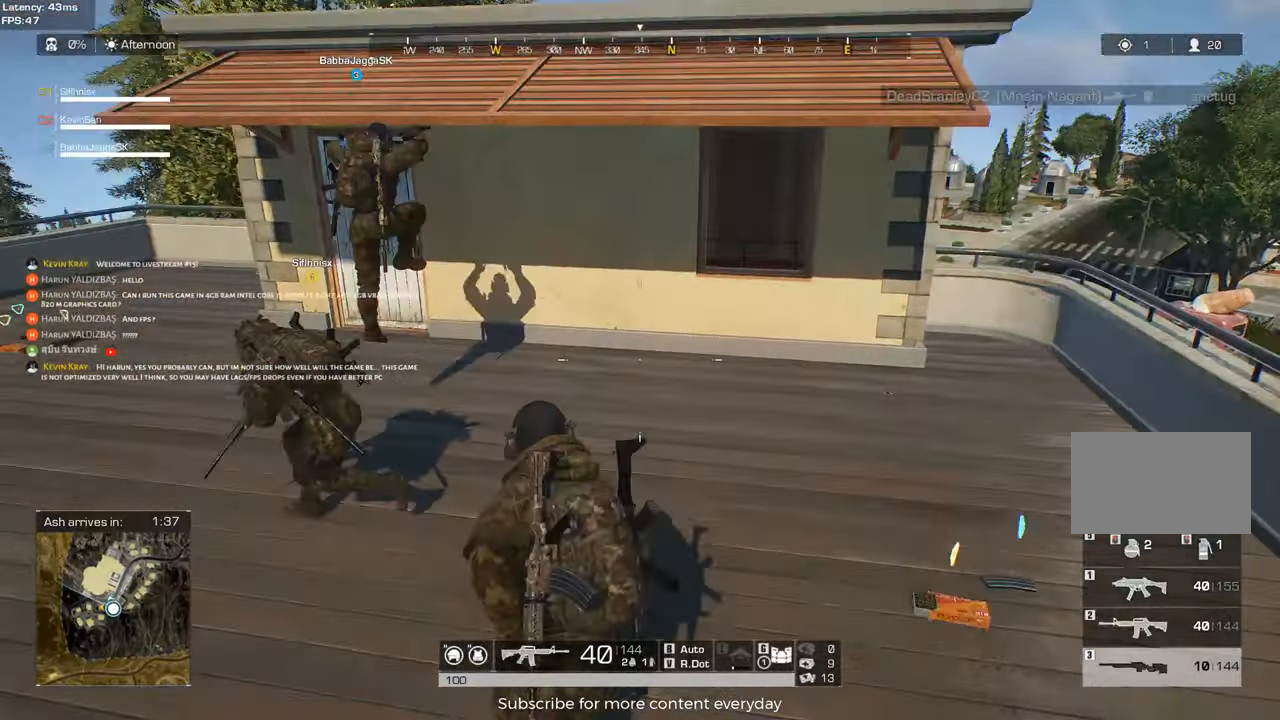
{"keys": ["a", "shift", "w"], "mouse": [], "events": [[400, "shift", "down"]]}
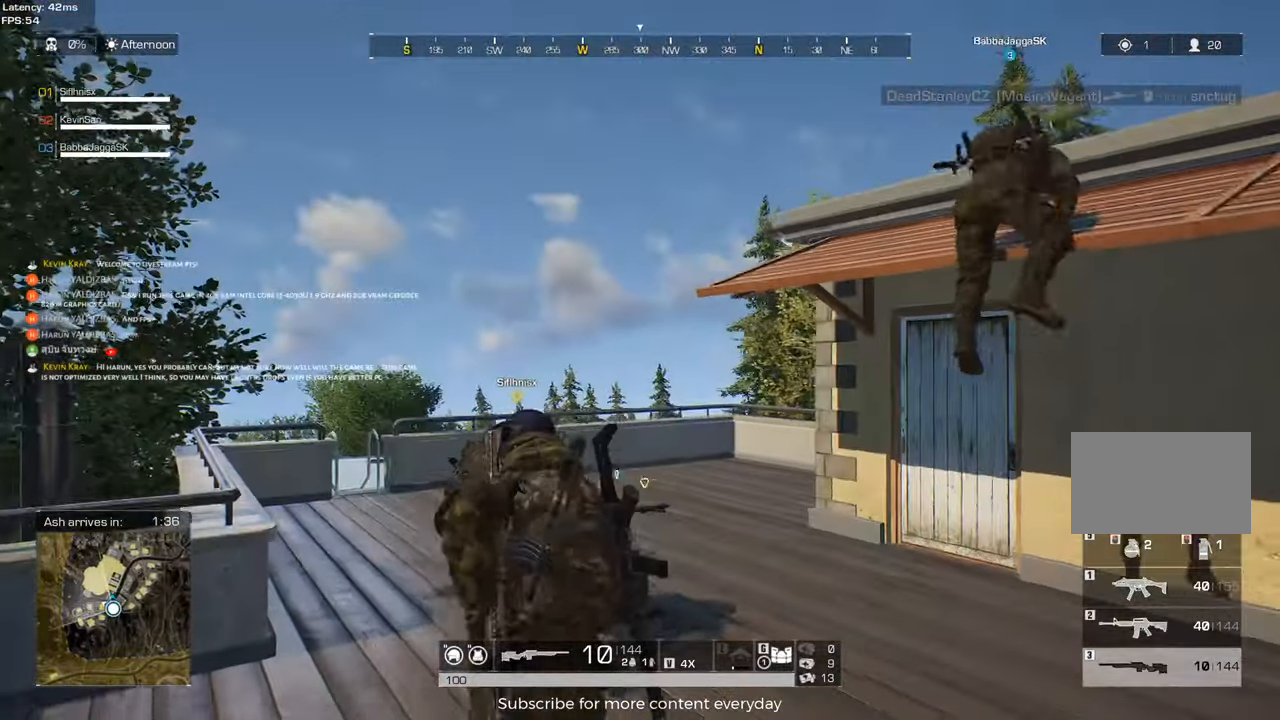
{"keys": ["a", "shift", "w"], "mouse": [], "events": []}
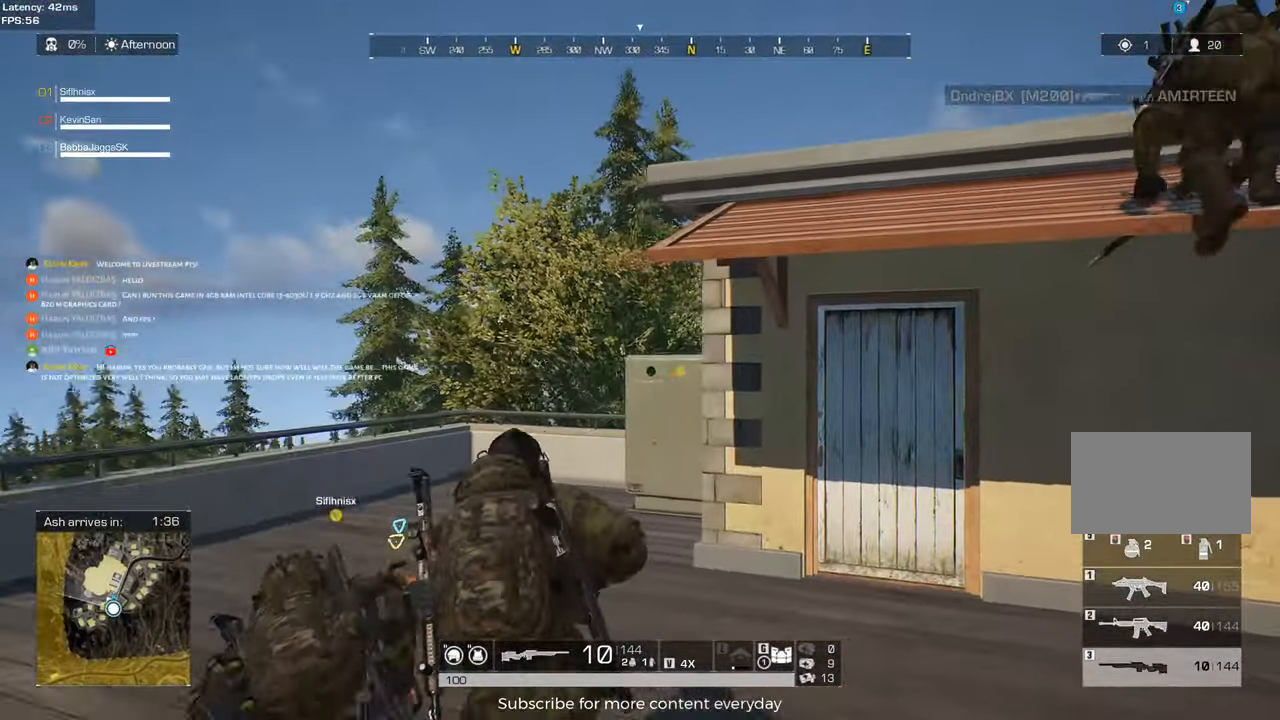
{"keys": ["a"], "mouse": ["right"], "events": [[367, "shift", "up"], [367, "w", "up"], [467, "mouse_right", "down"]]}
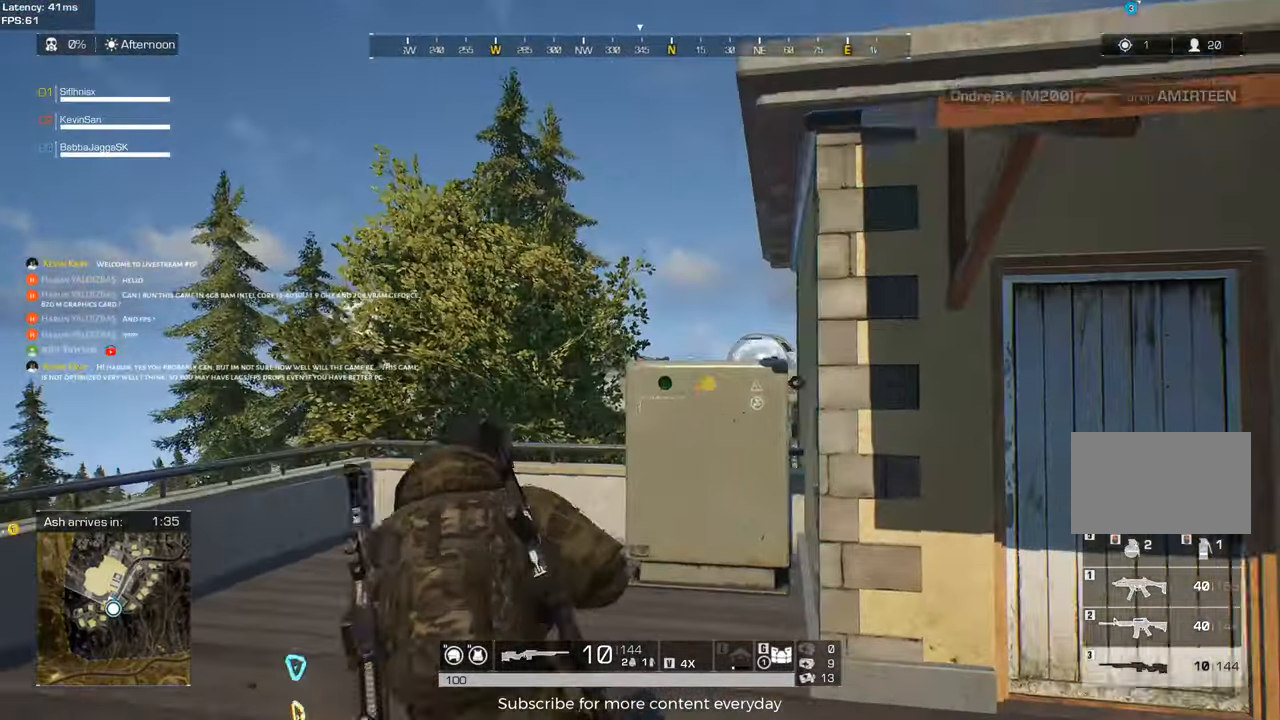
{"keys": ["a"], "mouse": [], "events": [[67, "mouse_right", "up"]]}
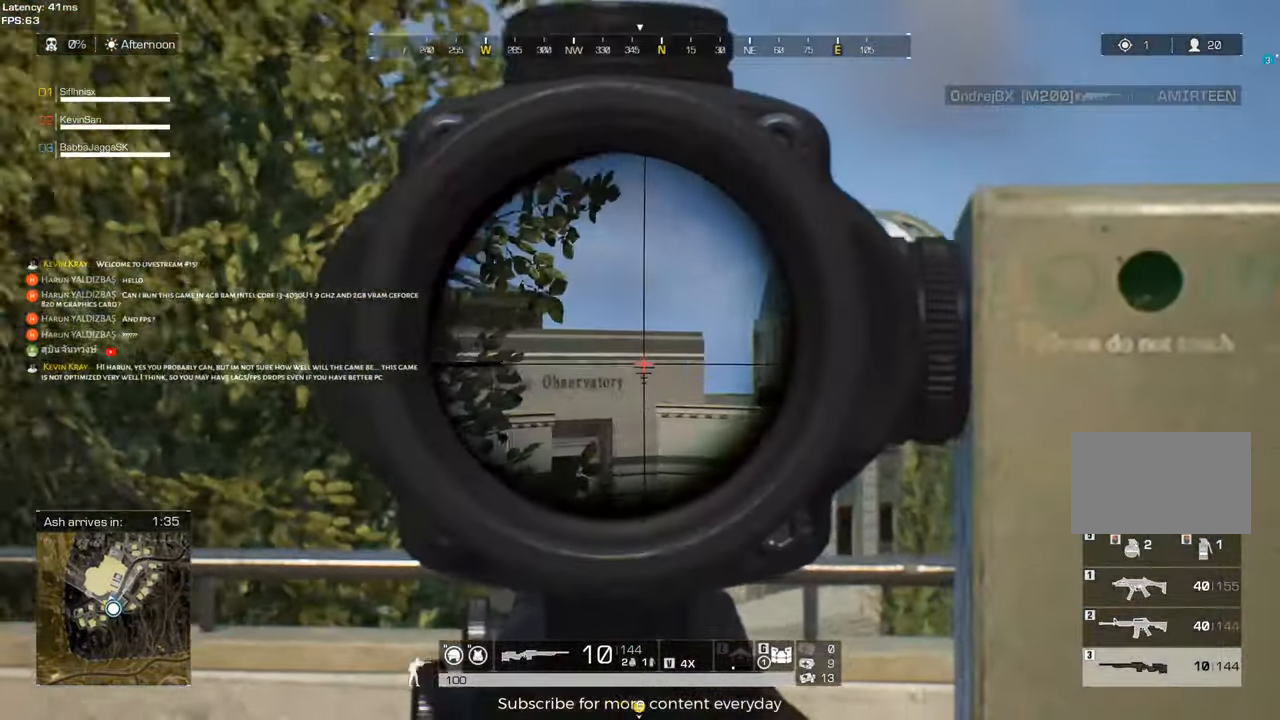
{"keys": ["a", "w"], "mouse": [], "events": [[33, "w", "down"]]}